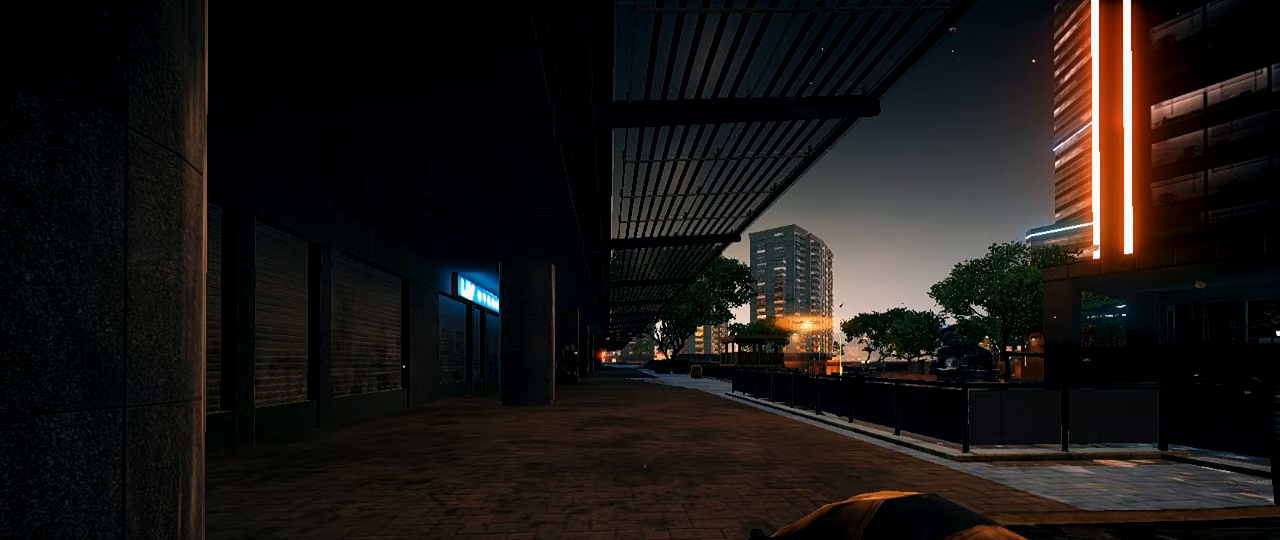
Gameplay with keyboard and mouse; each line is a JSON object with the keys and mouse buttons held at the frame after it. "events" lists presses ("down") and releases ("up") of "1", "2", "3", "4", "5", "a", "alt", "c", "caps_lock", "ctrl", "d", "e", "f", "g", "q", "r", "s", "shift", "space", "t", "tab", "v", "w", "x", "z", "mouse_left", "mouse_wheel" and "mouse_right" between this image and that frame as [ms after this image, input, new state], when the widget could be followed in between. "mouse_left", "mouse_wheel", "mouse_right" = the "left", "wheel", "right" buttons of the "mouse" list. No other keys are recorded. "wheel" means that the mouse wheel is clicked or scrolled. Not read: mouse_move.
{"keys": ["shift", "w"], "mouse": [], "events": [[217, "w", "down"], [301, "shift", "down"]]}
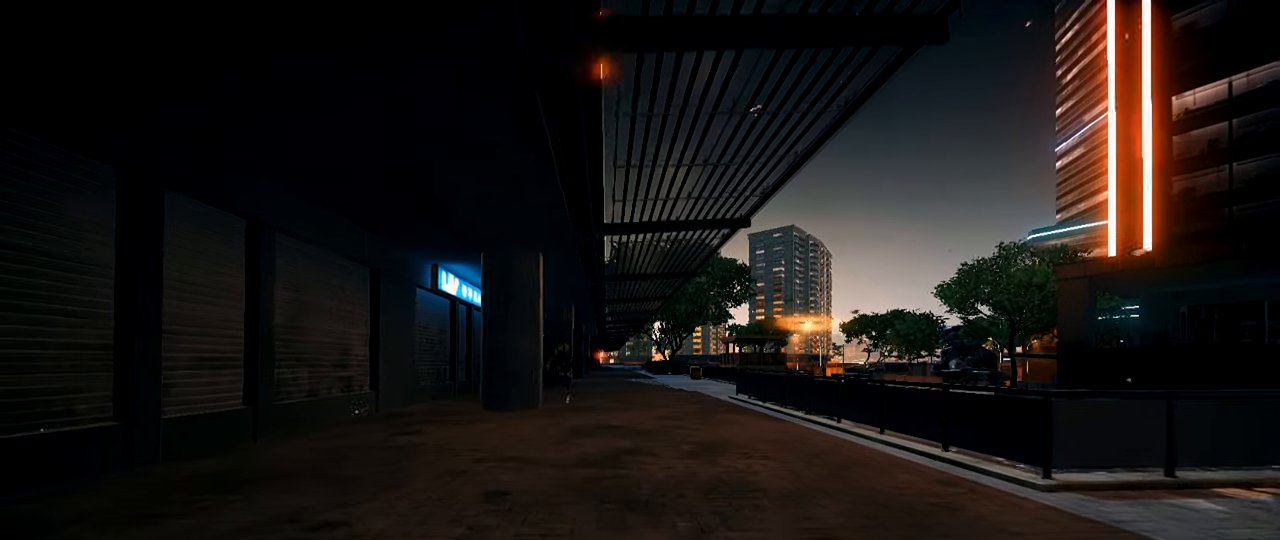
{"keys": ["shift", "w"], "mouse": [], "events": [[183, "d", "down"], [417, "d", "up"]]}
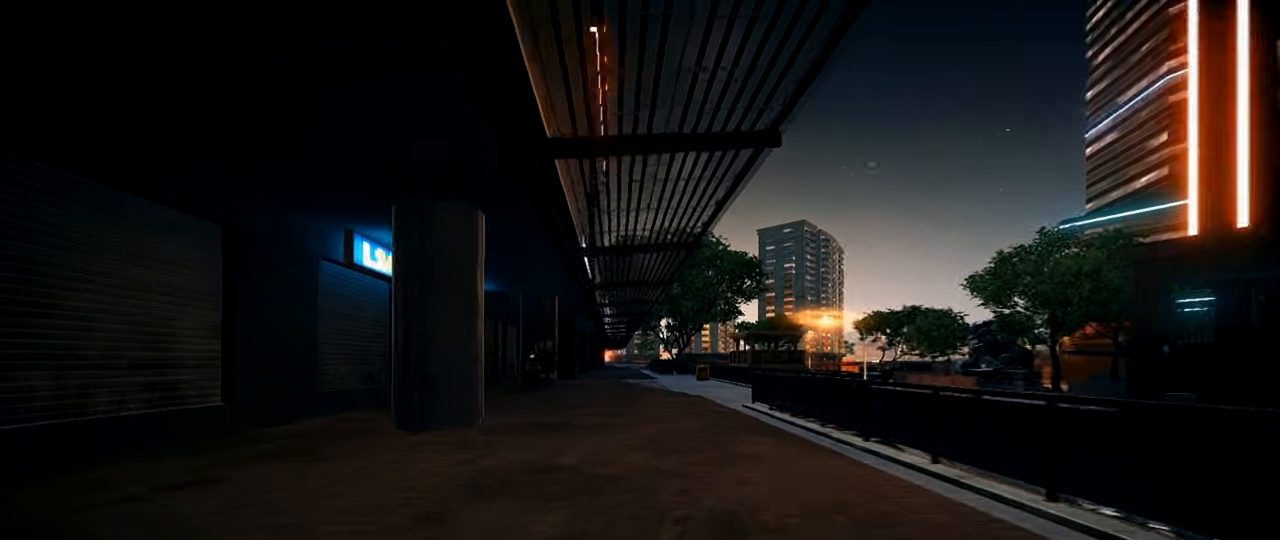
{"keys": ["shift", "w"], "mouse": [], "events": [[17, "a", "down"], [150, "a", "up"], [384, "space", "down"], [484, "space", "up"]]}
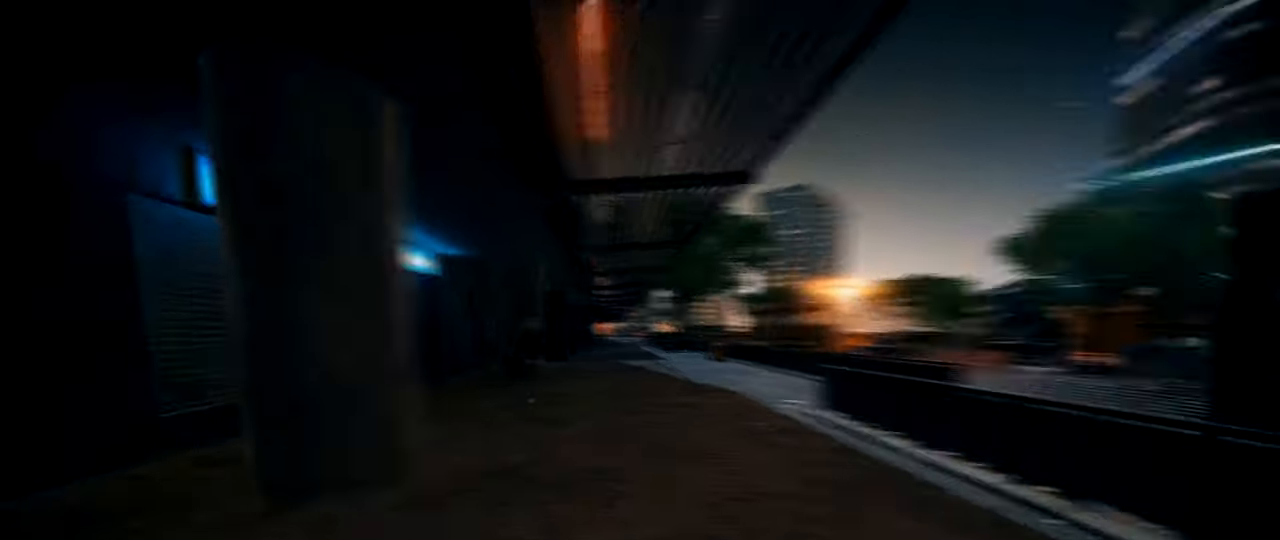
{"keys": ["shift", "w"], "mouse": [], "events": [[66, "space", "down"], [167, "space", "up"], [450, "a", "down"], [500, "a", "up"]]}
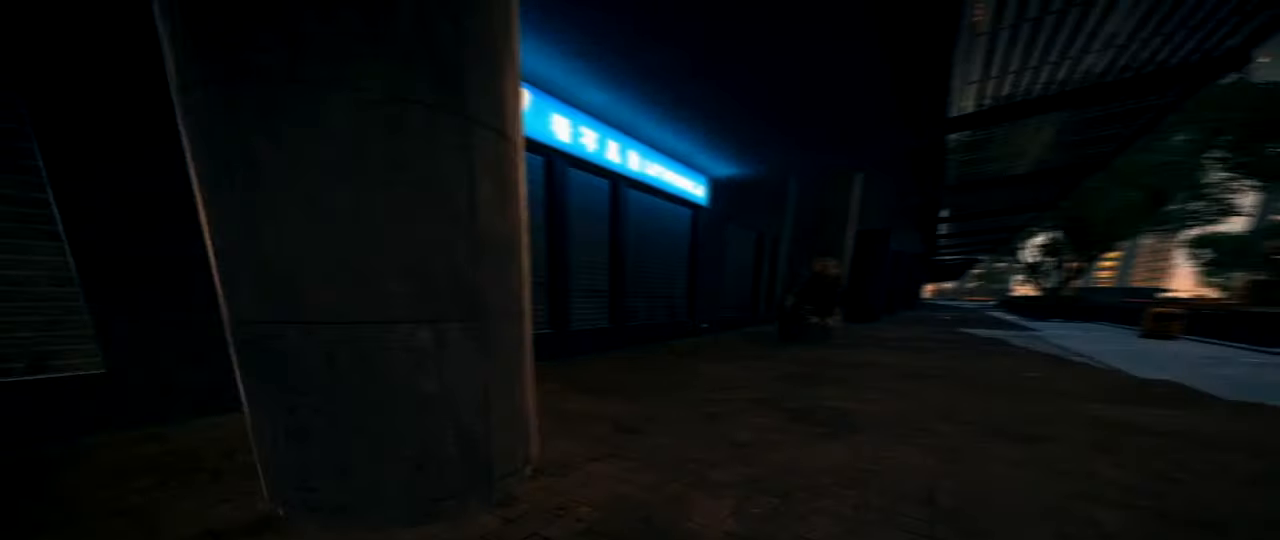
{"keys": ["shift", "w"], "mouse": [], "events": [[317, "space", "down"], [417, "space", "up"]]}
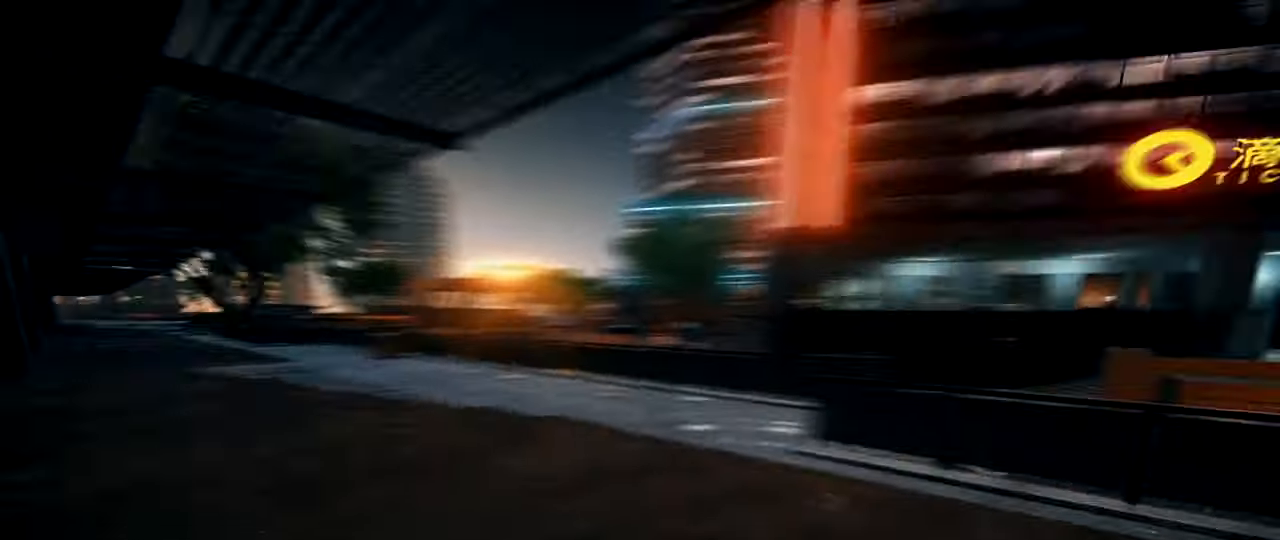
{"keys": ["shift", "w"], "mouse": [], "events": [[16, "space", "down"], [150, "space", "up"]]}
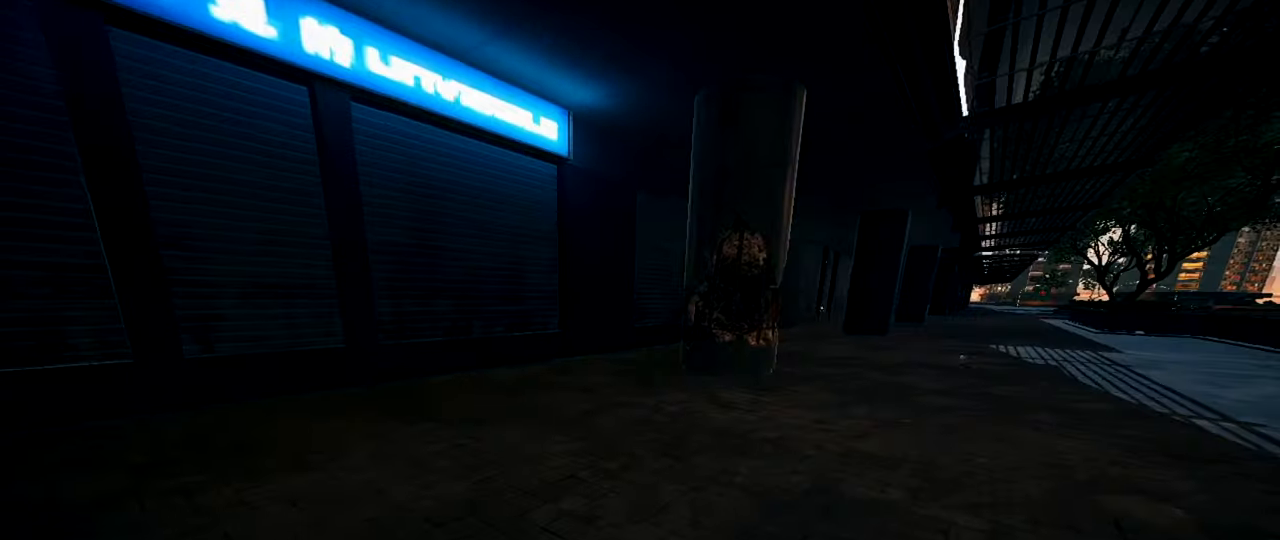
{"keys": ["shift", "w"], "mouse": [], "events": [[401, "space", "down"], [501, "space", "up"]]}
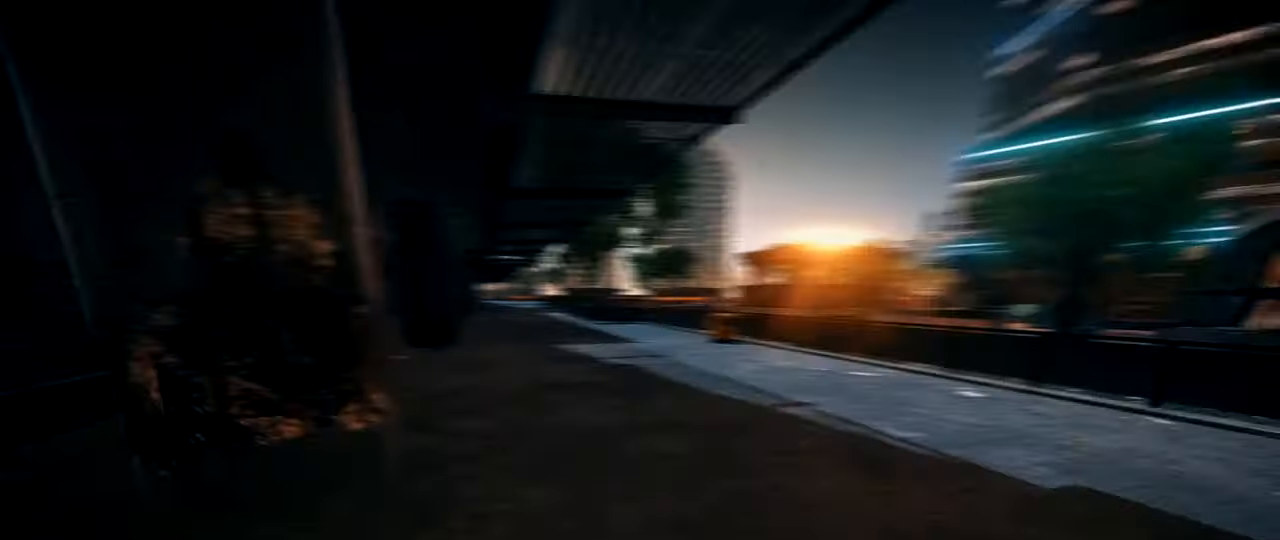
{"keys": ["a", "shift", "w"], "mouse": [], "events": [[133, "space", "down"], [233, "space", "up"], [467, "a", "down"]]}
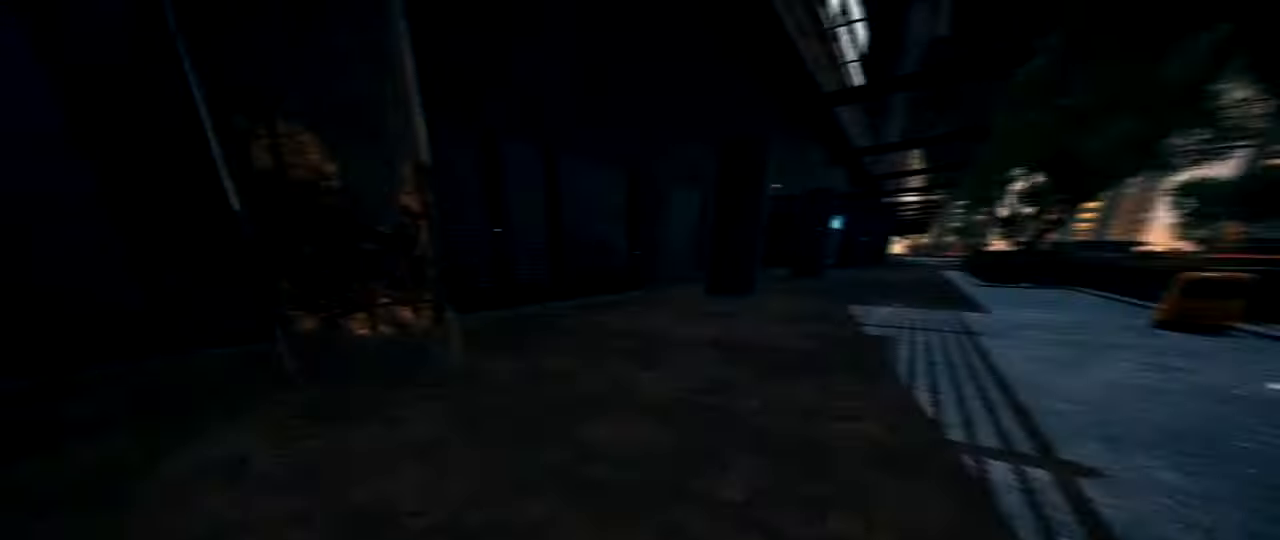
{"keys": ["shift", "space", "w"], "mouse": [], "events": [[150, "a", "up"], [434, "space", "down"]]}
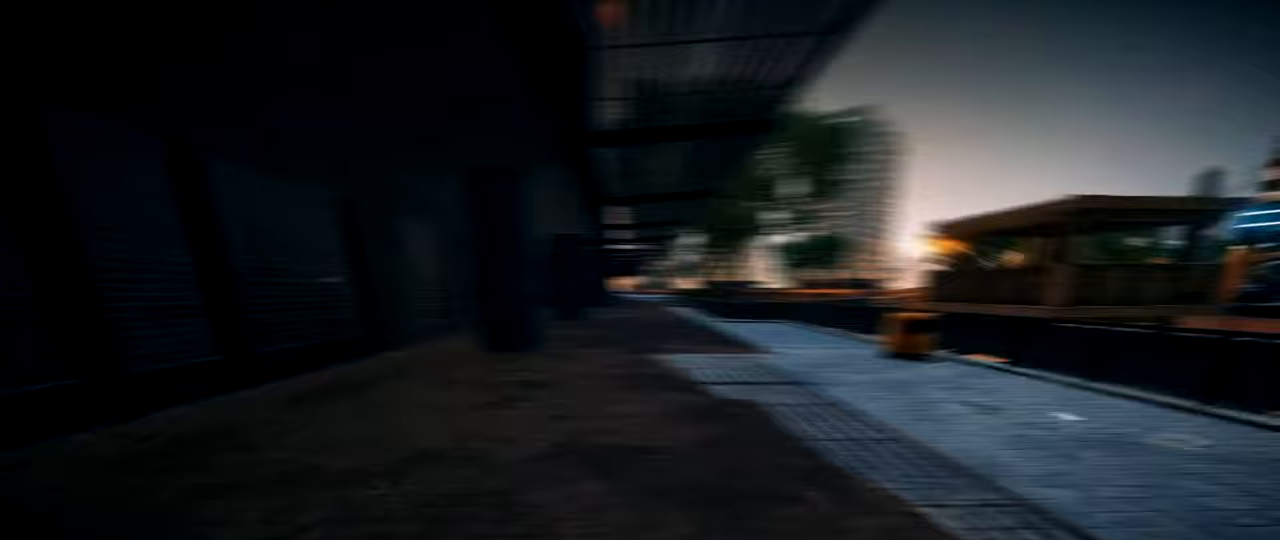
{"keys": ["a", "shift", "w"], "mouse": [], "events": [[17, "space", "up"], [167, "space", "down"], [267, "space", "up"], [400, "a", "down"]]}
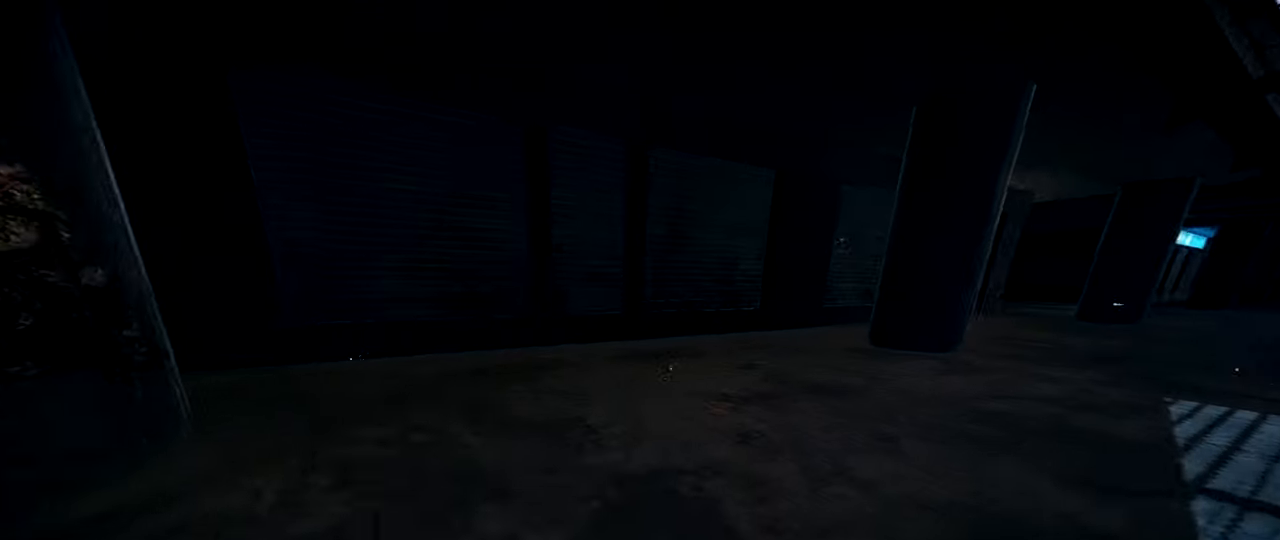
{"keys": ["shift", "space", "w"], "mouse": [], "events": [[50, "a", "up"], [367, "space", "down"]]}
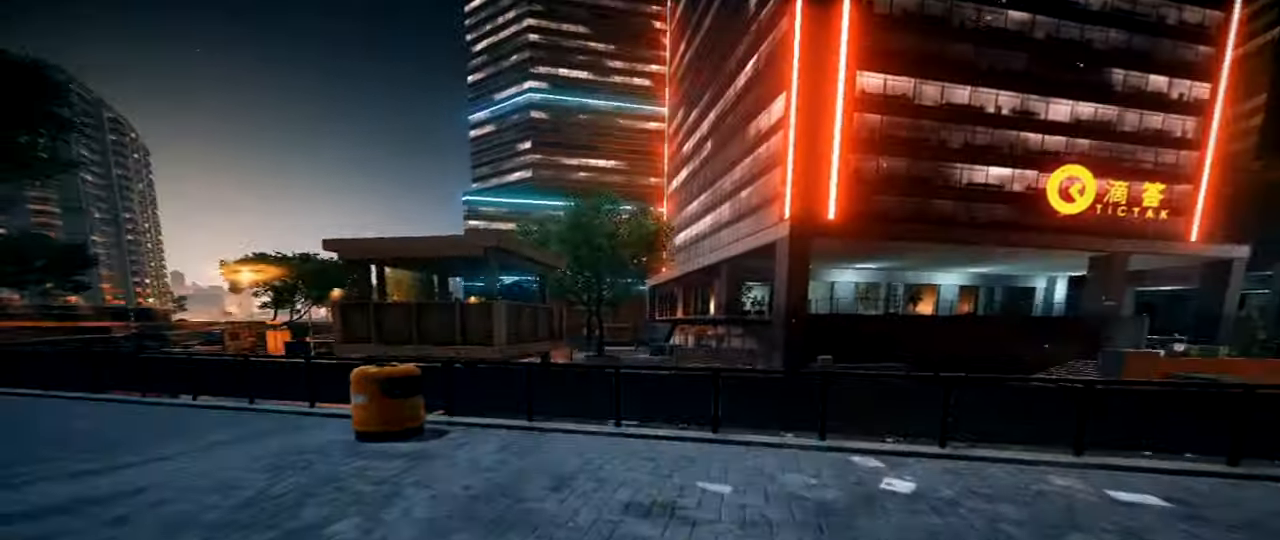
{"keys": ["shift", "w"], "mouse": [], "events": [[17, "space", "up"], [100, "space", "down"], [250, "space", "up"]]}
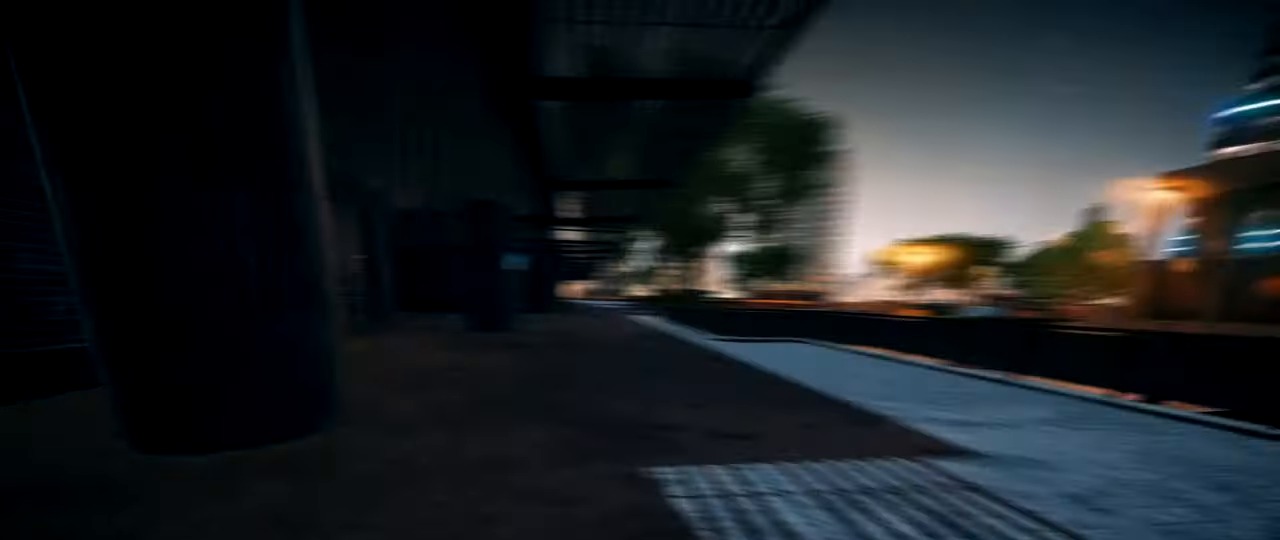
{"keys": ["shift", "w"], "mouse": [], "events": [[66, "d", "down"], [166, "d", "up"], [350, "space", "down"], [450, "space", "up"]]}
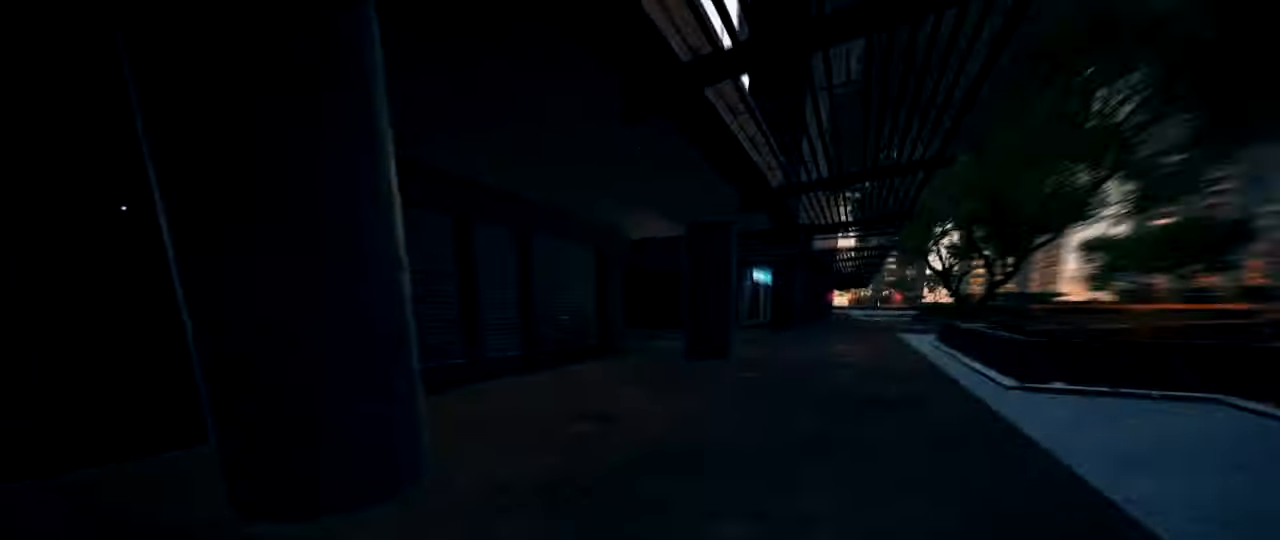
{"keys": ["ctrl"], "mouse": [], "events": [[50, "space", "down"], [184, "space", "up"], [317, "shift", "up"], [317, "w", "up"], [467, "ctrl", "down"]]}
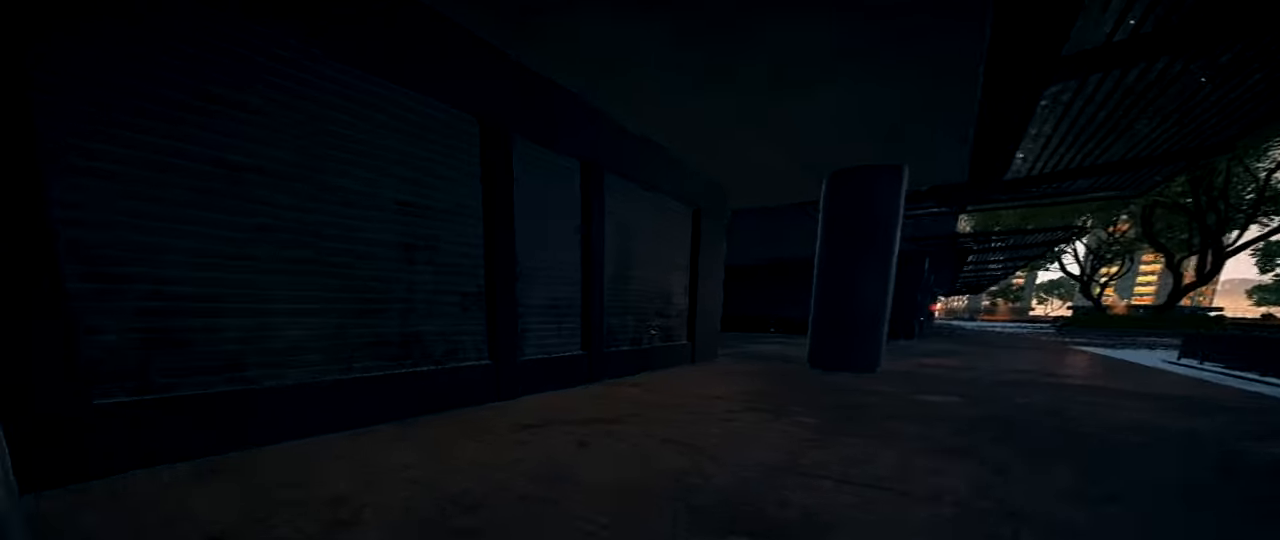
{"keys": ["shift", "space", "w"], "mouse": [], "events": [[50, "w", "down"], [150, "ctrl", "up"], [250, "shift", "down"], [433, "space", "down"]]}
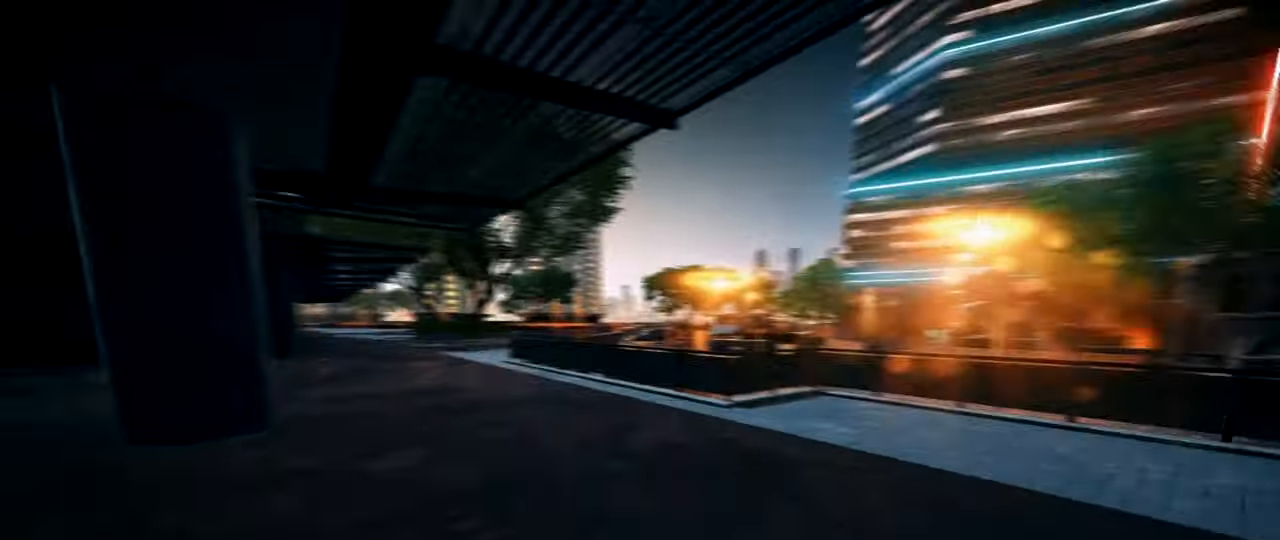
{"keys": ["ctrl"], "mouse": [], "events": [[117, "space", "up"], [217, "shift", "up"], [217, "w", "up"], [300, "ctrl", "down"]]}
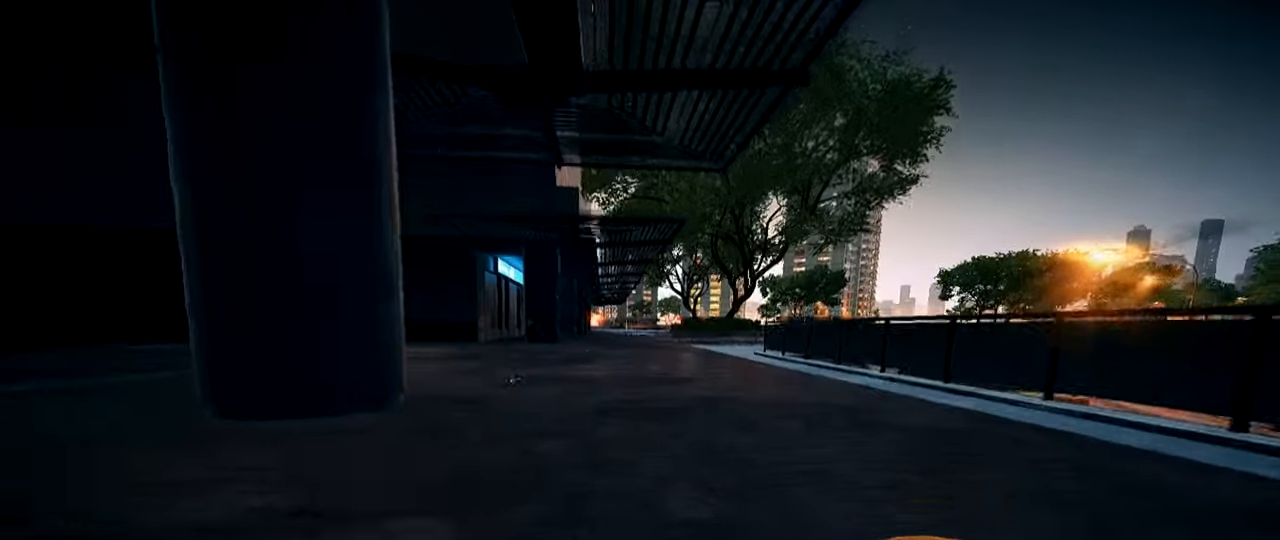
{"keys": ["shift", "w"], "mouse": [], "events": [[33, "ctrl", "up"], [266, "w", "down"], [316, "shift", "down"]]}
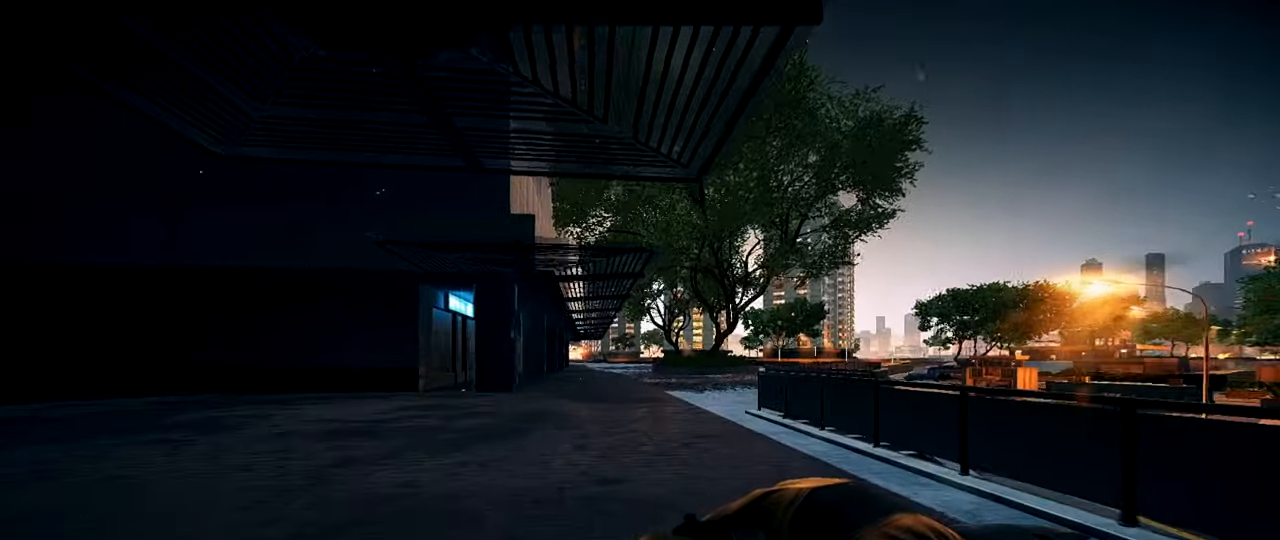
{"keys": ["shift", "w"], "mouse": [], "events": []}
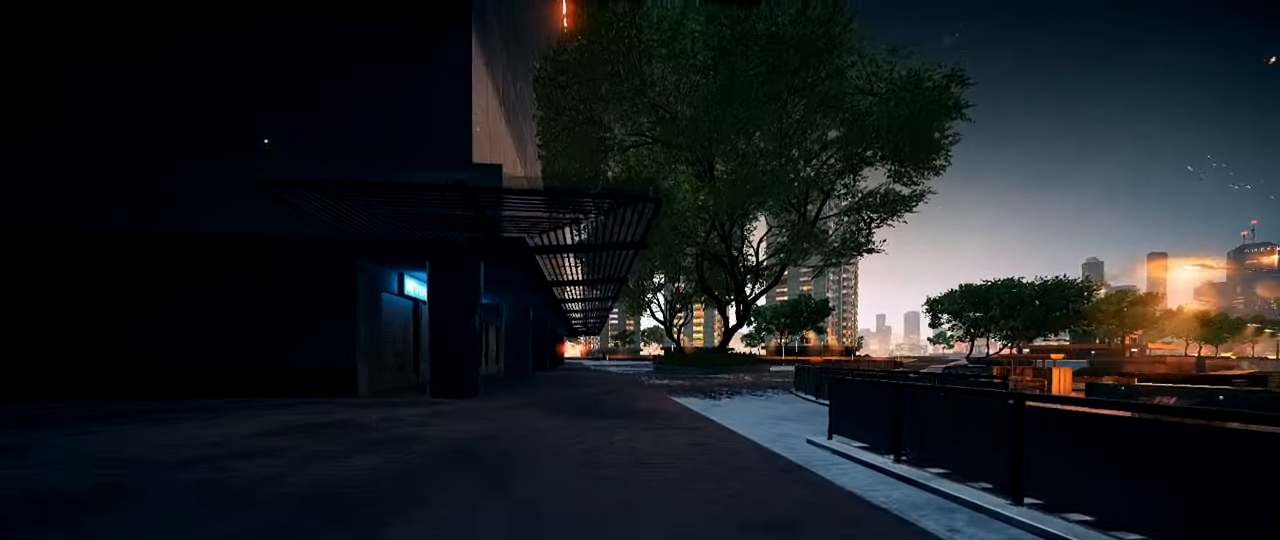
{"keys": ["shift", "w"], "mouse": [], "events": [[166, "a", "down"], [266, "a", "up"]]}
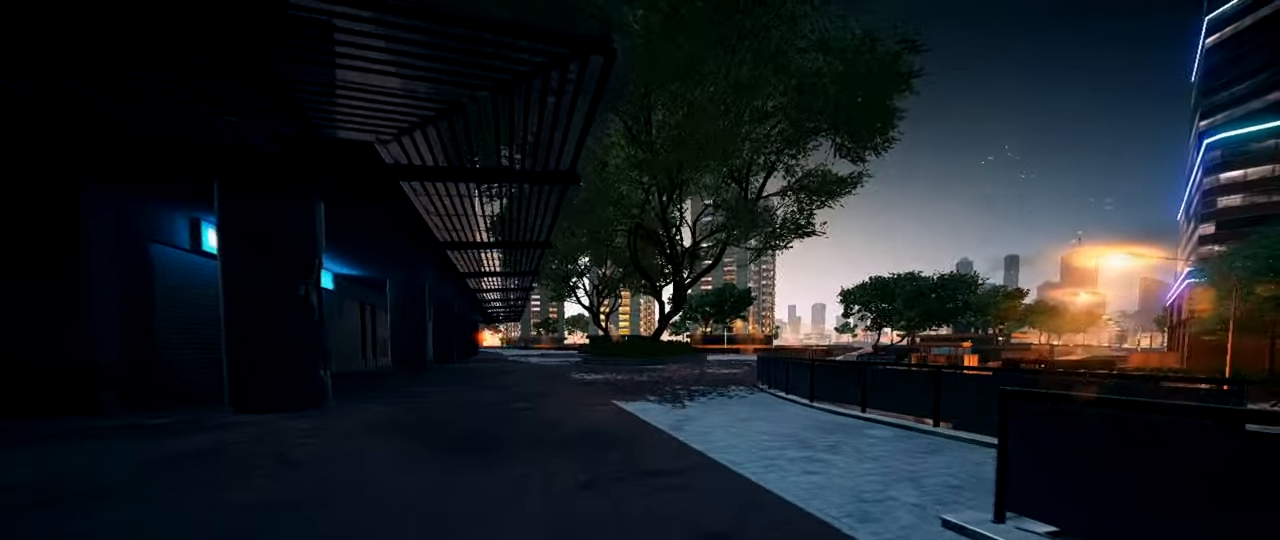
{"keys": ["shift", "w"], "mouse": [], "events": []}
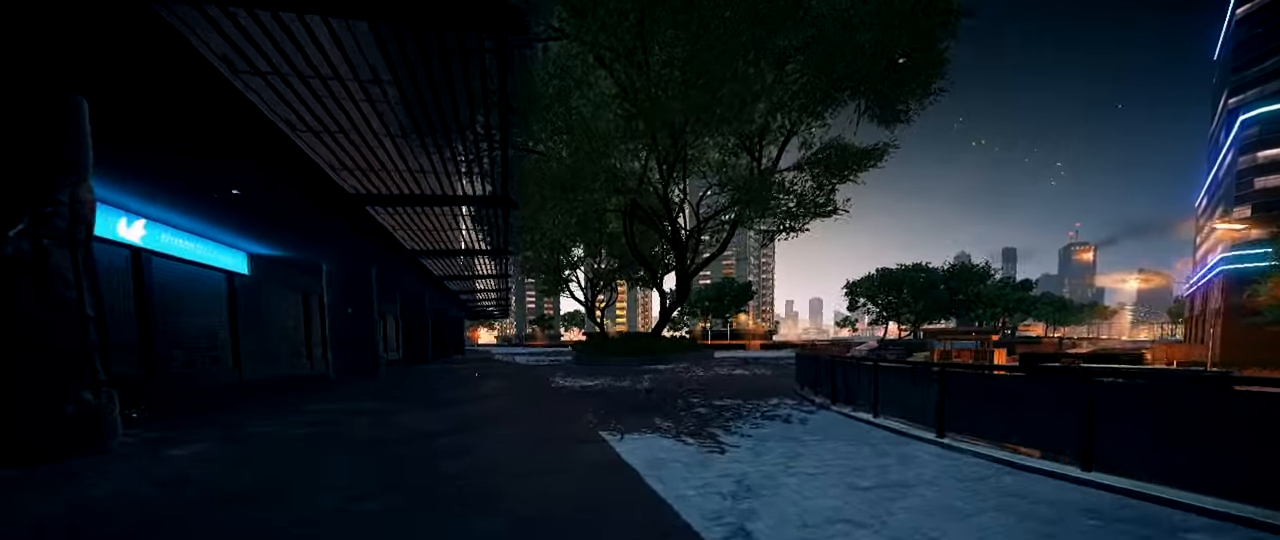
{"keys": ["shift", "w"], "mouse": [], "events": []}
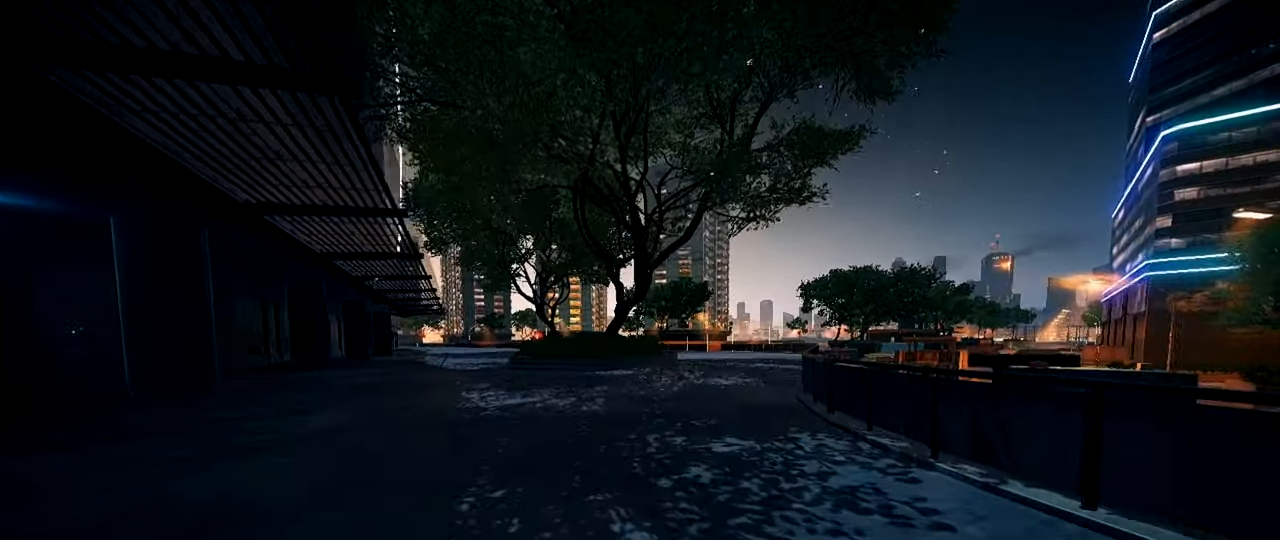
{"keys": ["shift", "w"], "mouse": [], "events": [[34, "a", "down"], [301, "a", "up"]]}
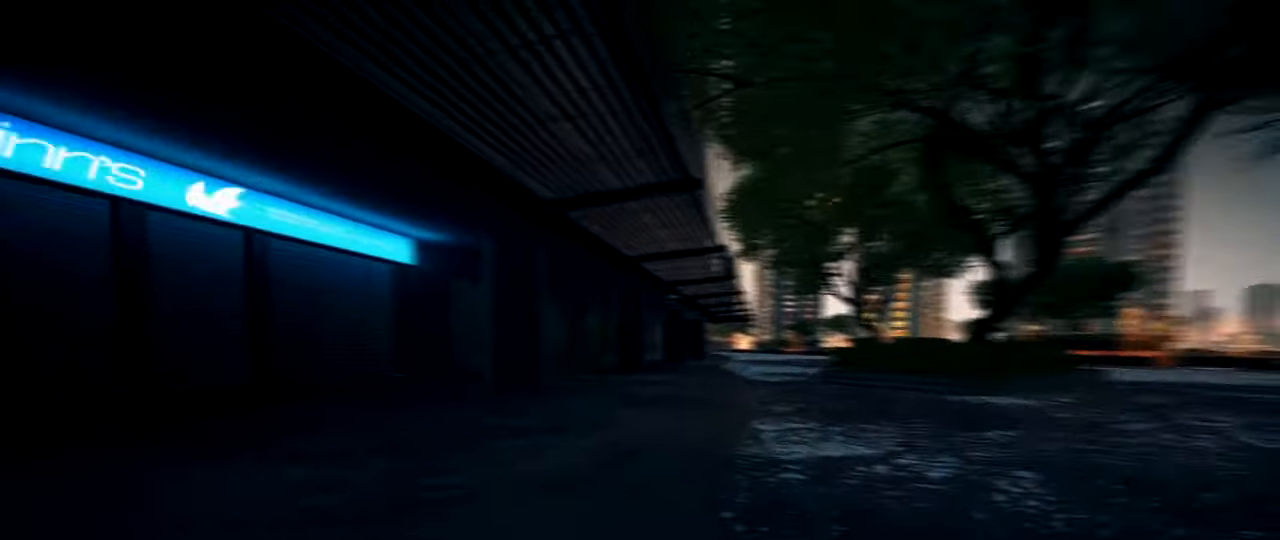
{"keys": ["shift", "w"], "mouse": [], "events": [[33, "space", "down"], [133, "space", "up"], [233, "space", "down"], [333, "space", "up"]]}
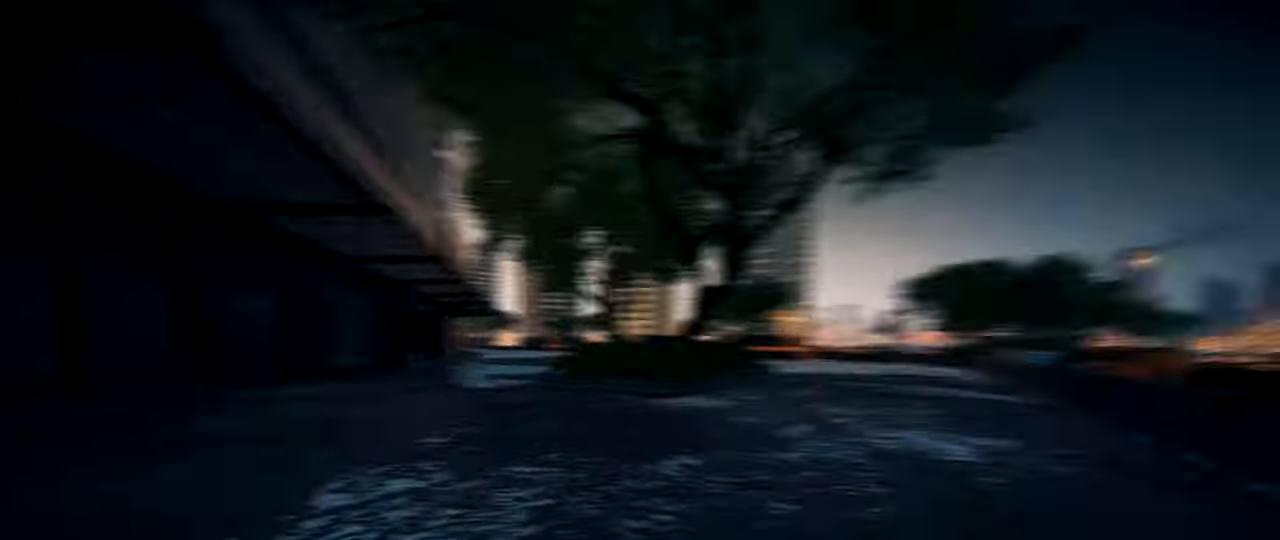
{"keys": ["shift", "w"], "mouse": [], "events": [[234, "a", "down"], [317, "a", "up"]]}
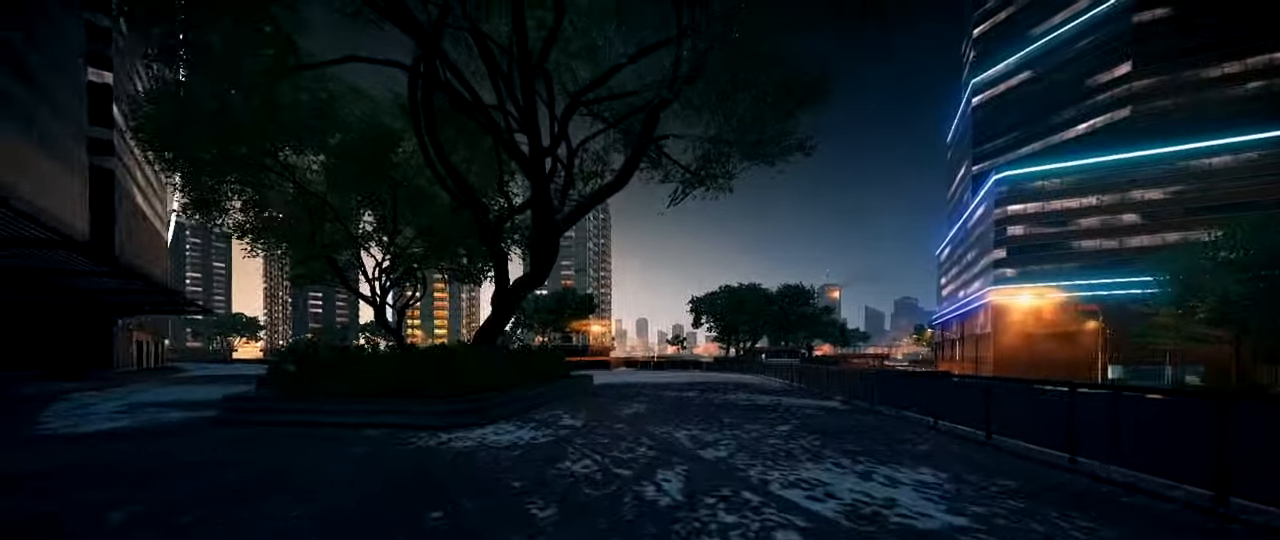
{"keys": ["ctrl", "d", "w"], "mouse": [], "events": [[283, "d", "down"], [283, "shift", "up"], [484, "ctrl", "down"]]}
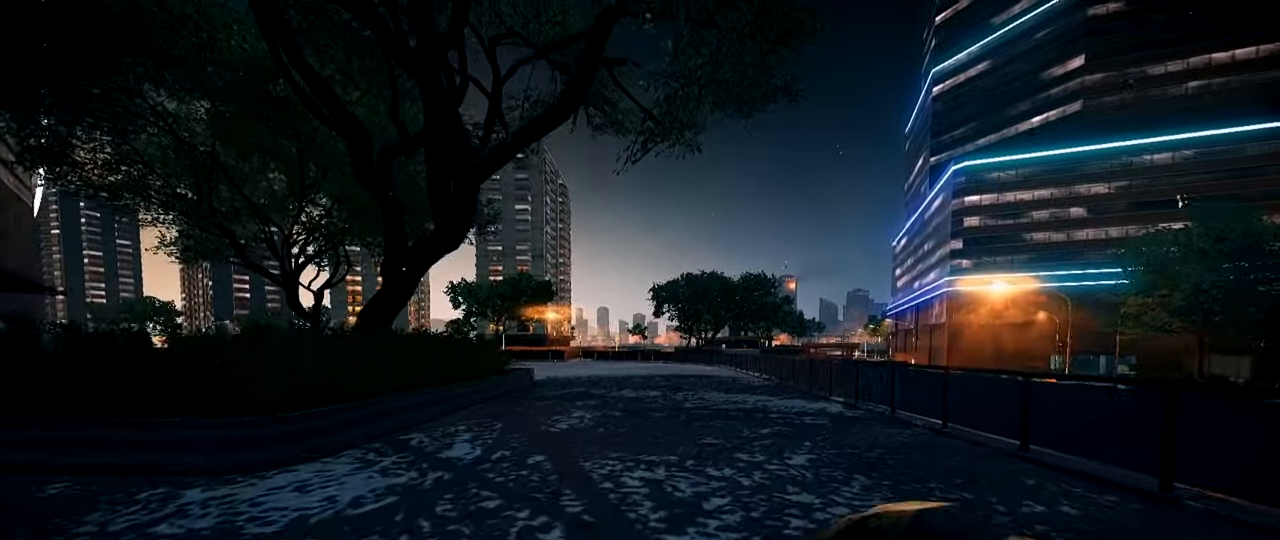
{"keys": [], "mouse": [], "events": [[67, "d", "up"], [117, "ctrl", "up"], [251, "ctrl", "down"], [351, "w", "up"], [401, "ctrl", "up"]]}
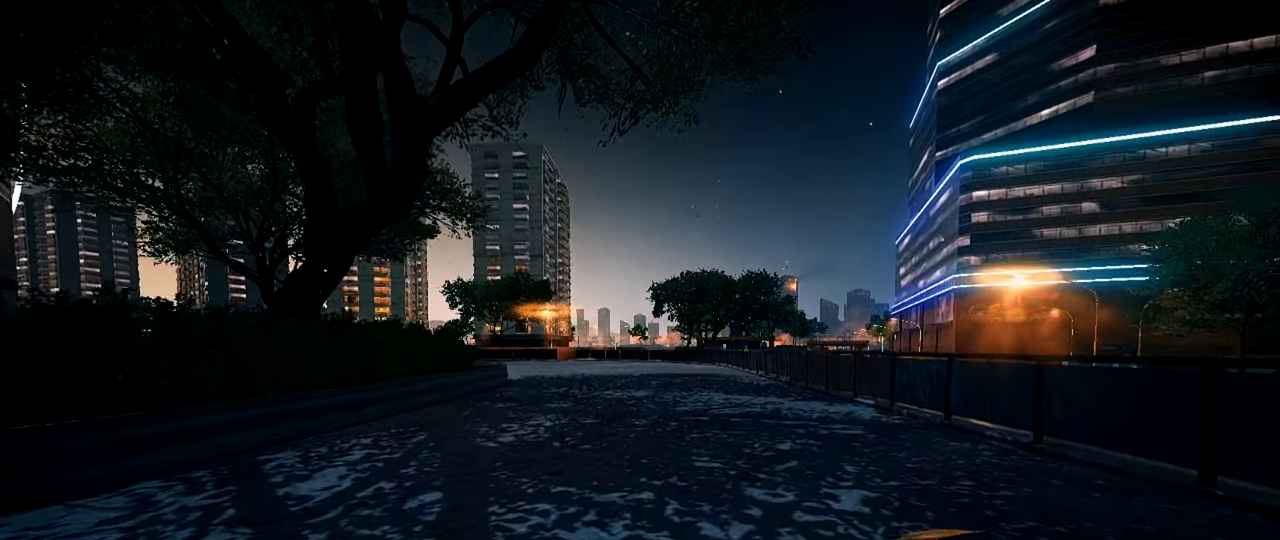
{"keys": [], "mouse": [], "events": []}